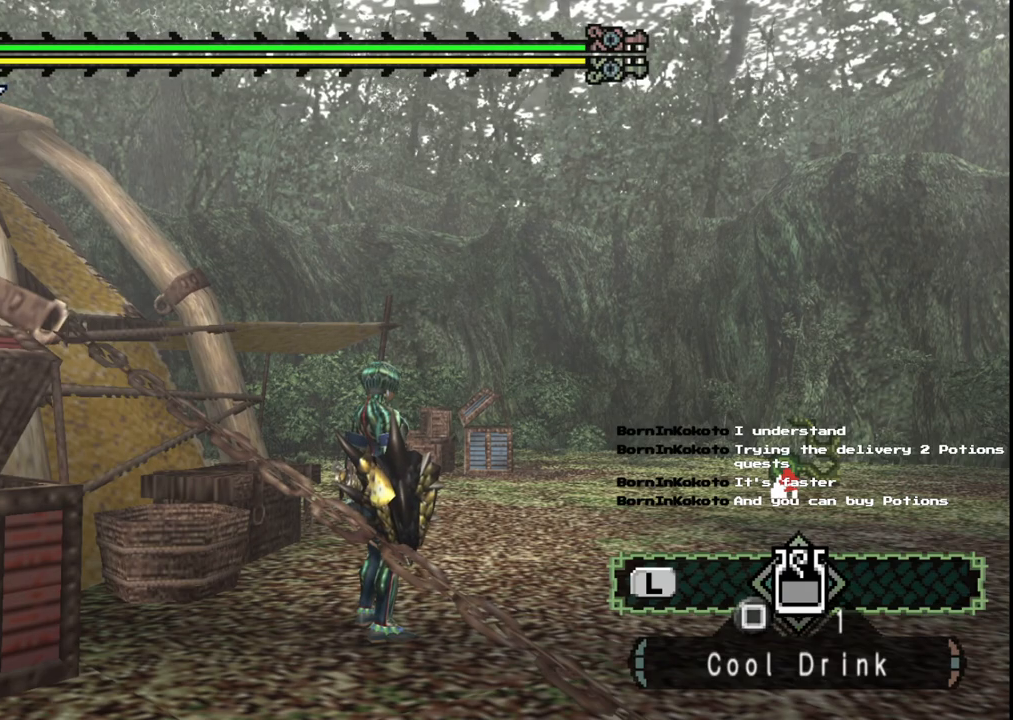
Gameplay with a controller (Xbox layout); each line is a JSON object with the inputs held at the frame after it. "events" lists button and stick changes between this image and that frame as [ms after this image, input, new state], when the widget could be followed in between. Not read: L2 L3 R2 R3.
{"buttons": [], "left_stick": "up-right", "right_stick": "right", "events": [[33, "left_stick", "up-right"], [400, "right_stick", "right"]]}
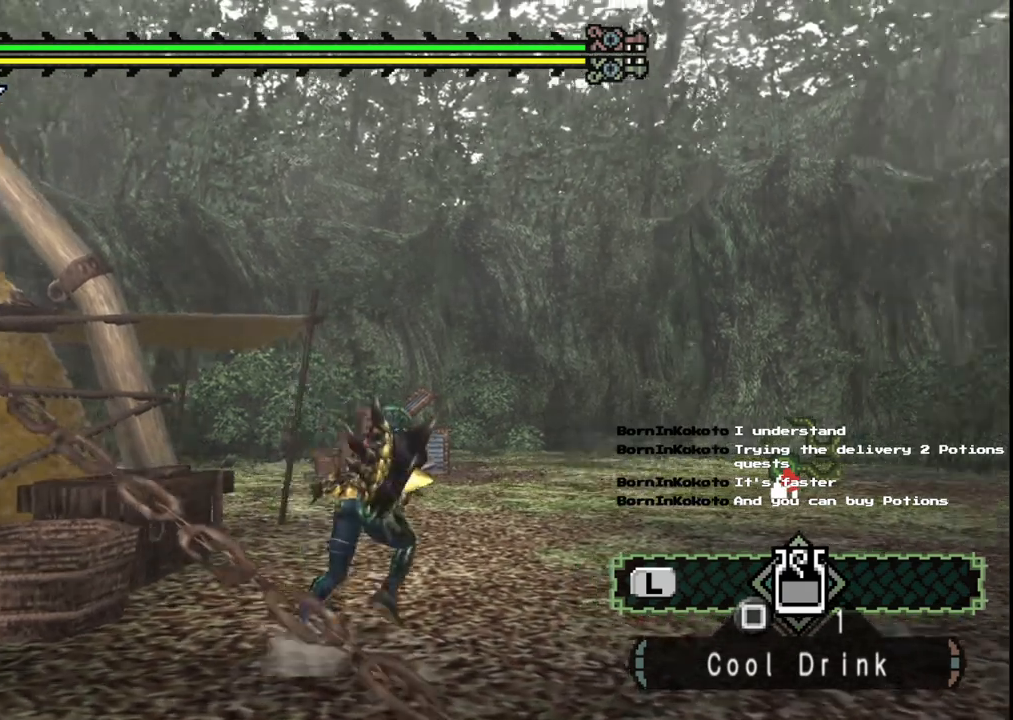
{"buttons": [], "left_stick": "up", "right_stick": "center", "events": [[233, "left_stick", "up"], [233, "right_stick", "center"]]}
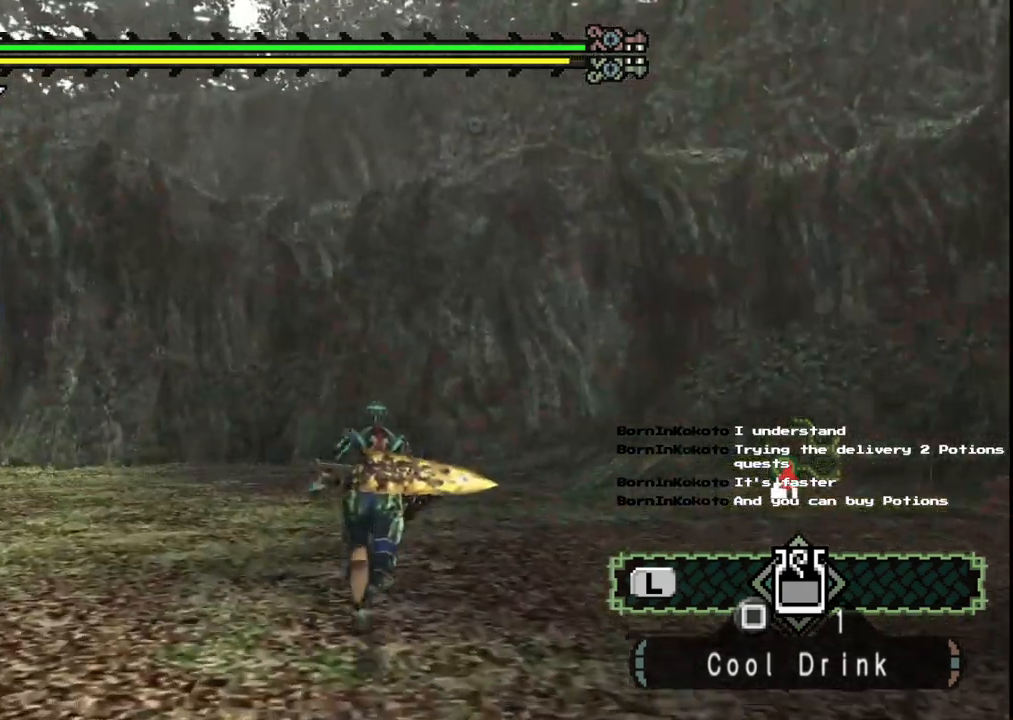
{"buttons": [], "left_stick": "up", "right_stick": "center", "events": [[283, "START", "down"], [417, "START", "up"]]}
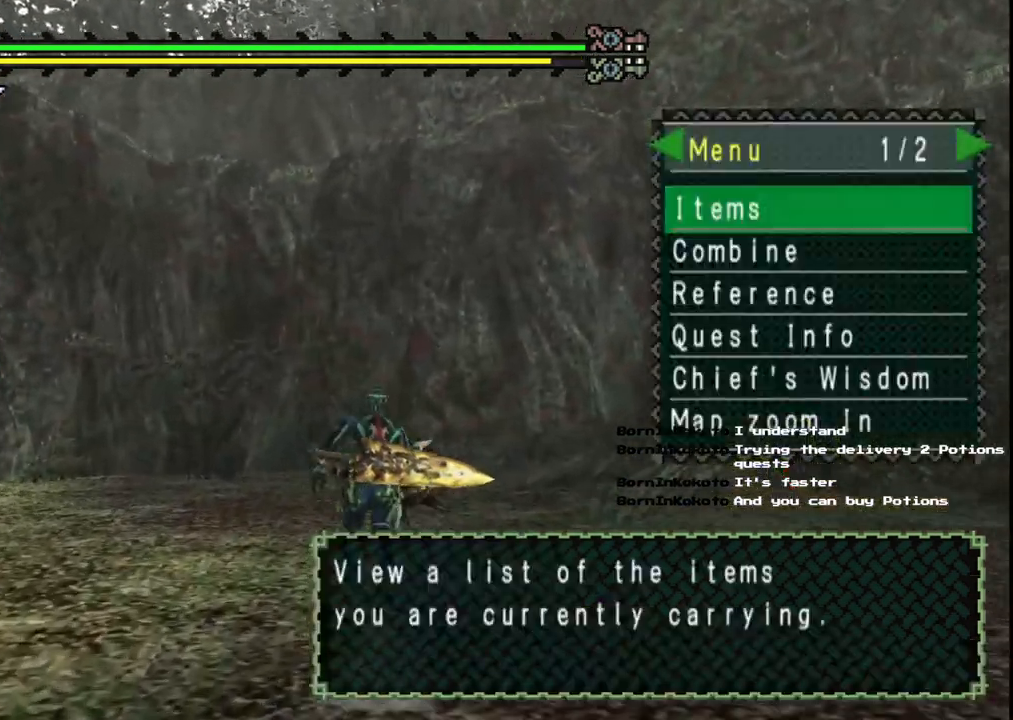
{"buttons": [], "left_stick": "up", "right_stick": "center", "events": [[217, "A", "down"], [333, "A", "up"]]}
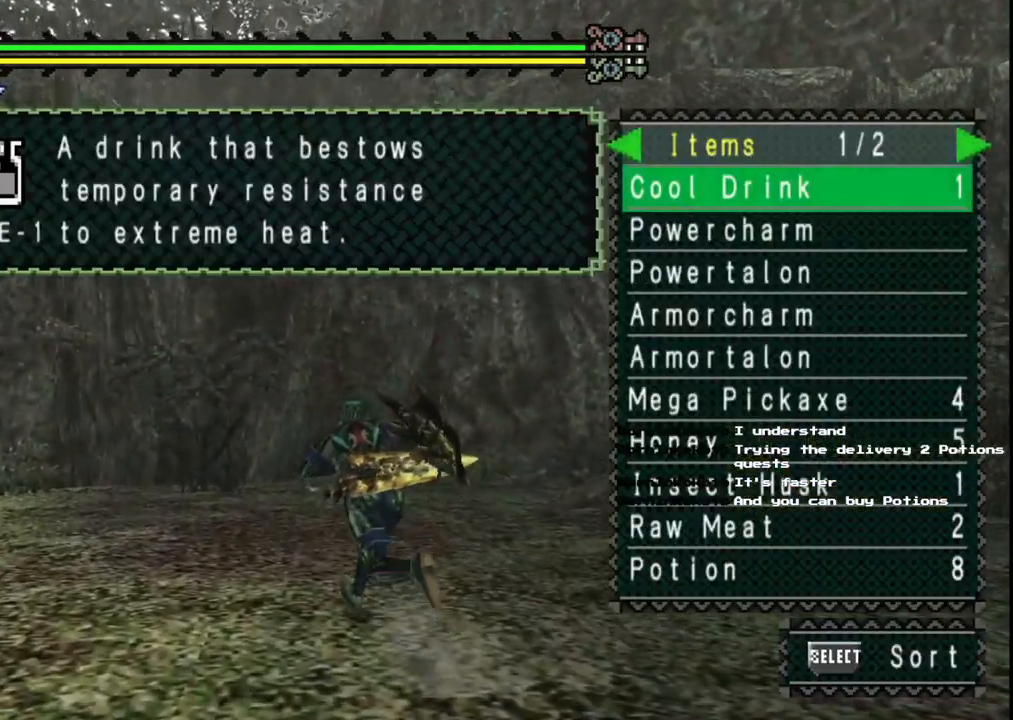
{"buttons": [], "left_stick": "center", "right_stick": "center", "events": [[433, "left_stick", "center"]]}
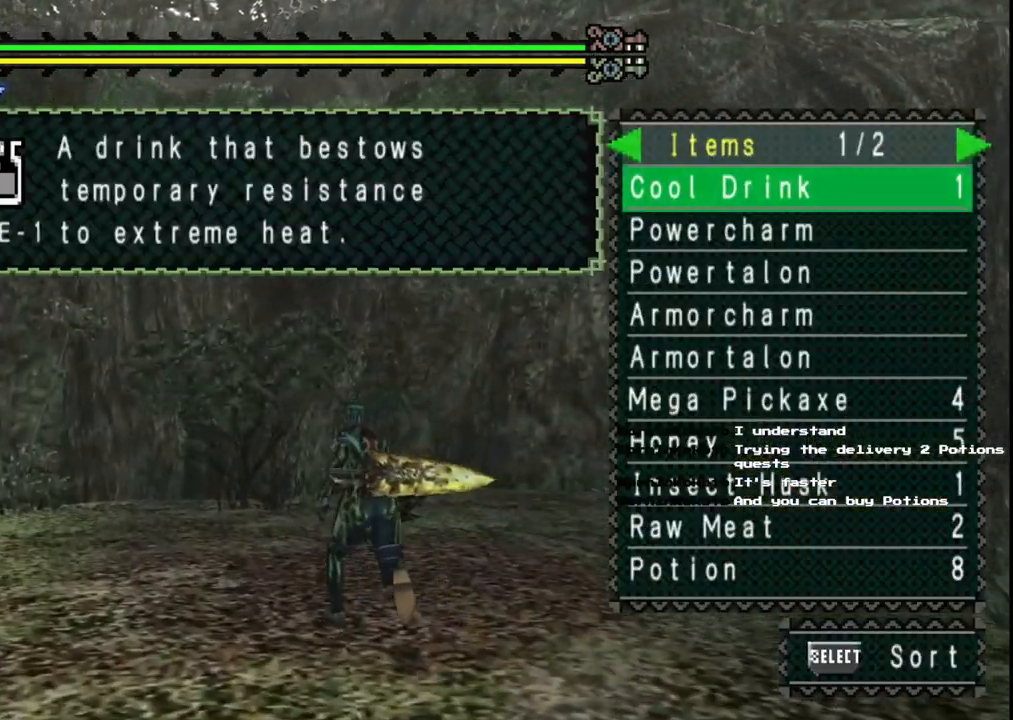
{"buttons": ["DPAD_LEFT"], "left_stick": "center", "right_stick": "center", "events": [[67, "DPAD_RIGHT", "down"], [167, "DPAD_RIGHT", "up"], [500, "DPAD_LEFT", "down"]]}
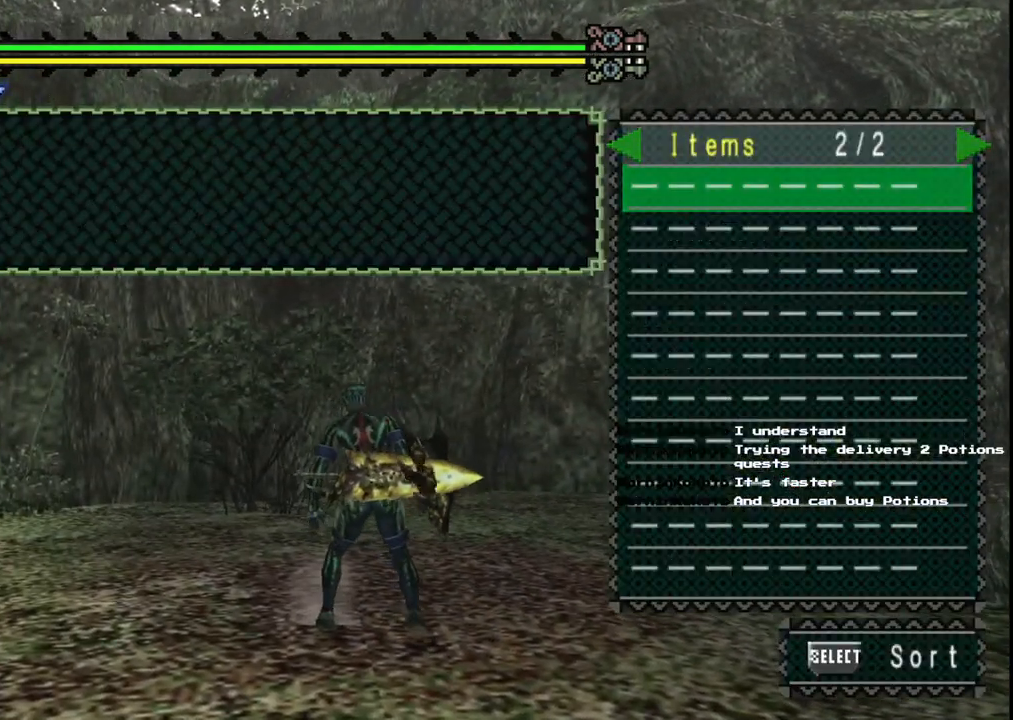
{"buttons": [], "left_stick": "up", "right_stick": "center", "events": [[117, "DPAD_LEFT", "up"], [350, "left_stick", "up"]]}
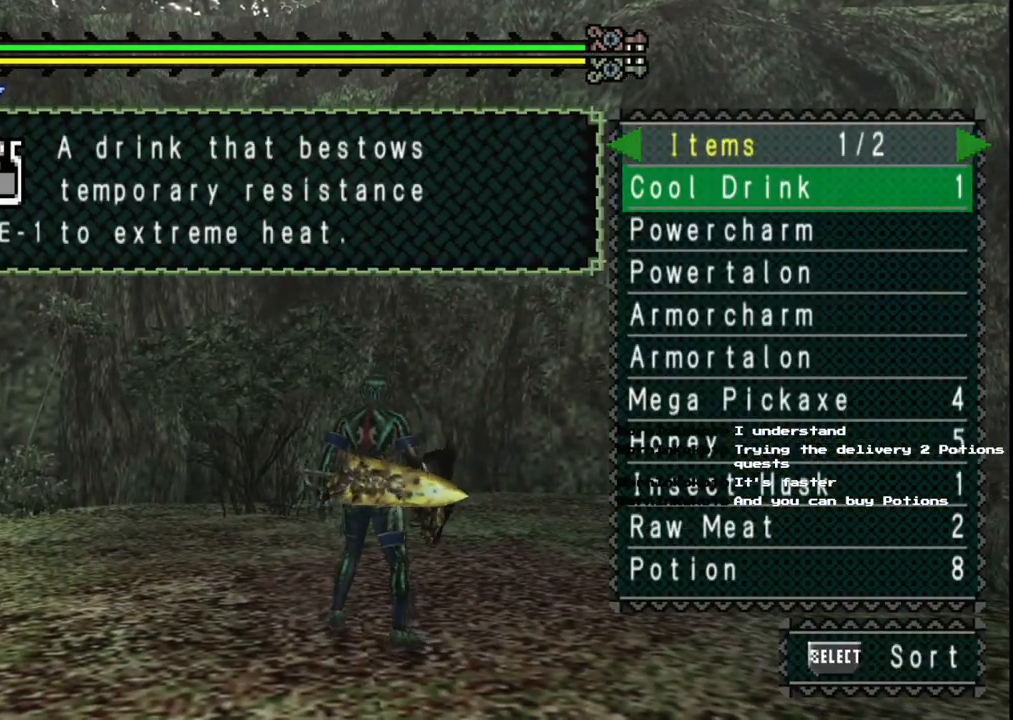
{"buttons": [], "left_stick": "up-left", "right_stick": "center", "events": [[183, "left_stick", "up-left"]]}
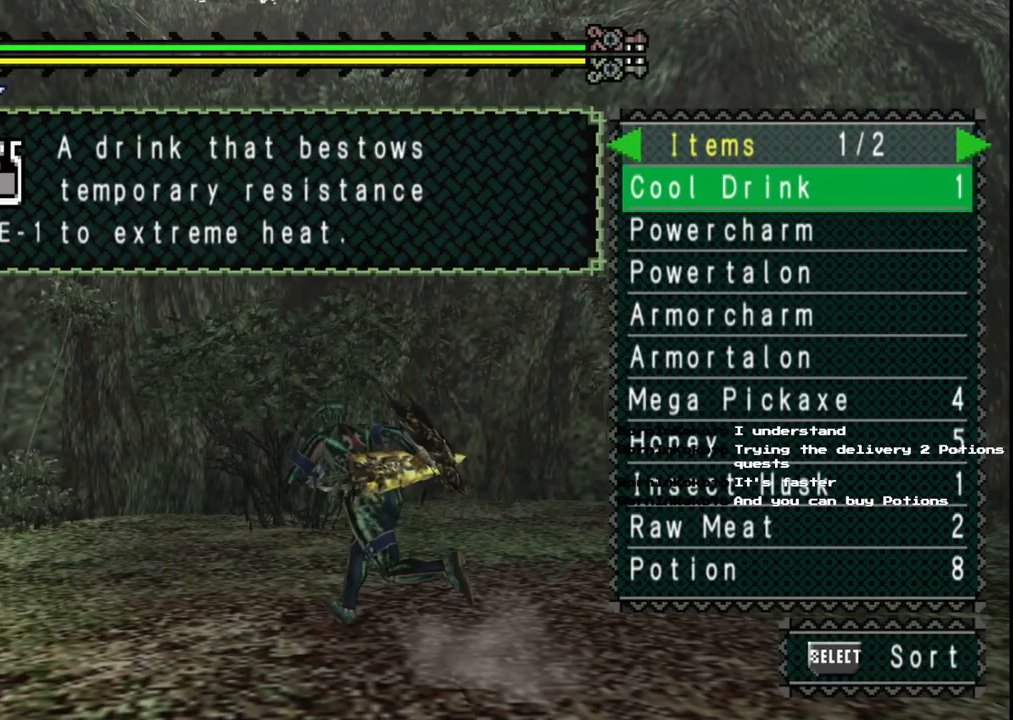
{"buttons": [], "left_stick": "down-right", "right_stick": "center", "events": [[17, "left_stick", "left"], [233, "left_stick", "down"], [350, "left_stick", "down-right"]]}
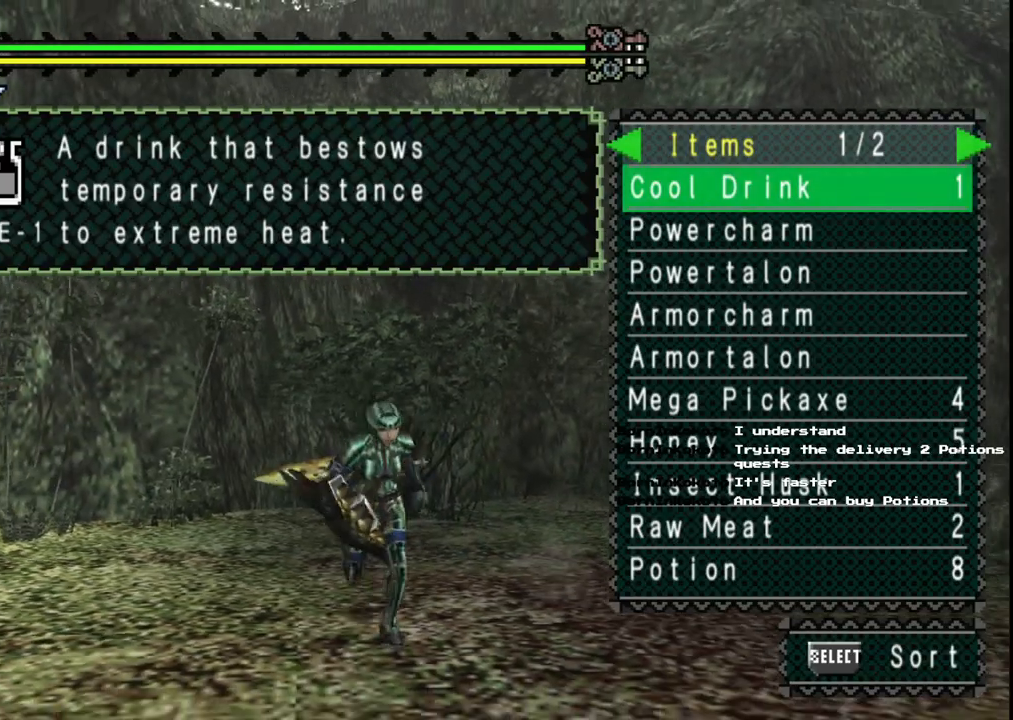
{"buttons": ["B"], "left_stick": "down-right", "right_stick": "center", "events": [[300, "B", "down"], [417, "B", "up"], [500, "B", "down"]]}
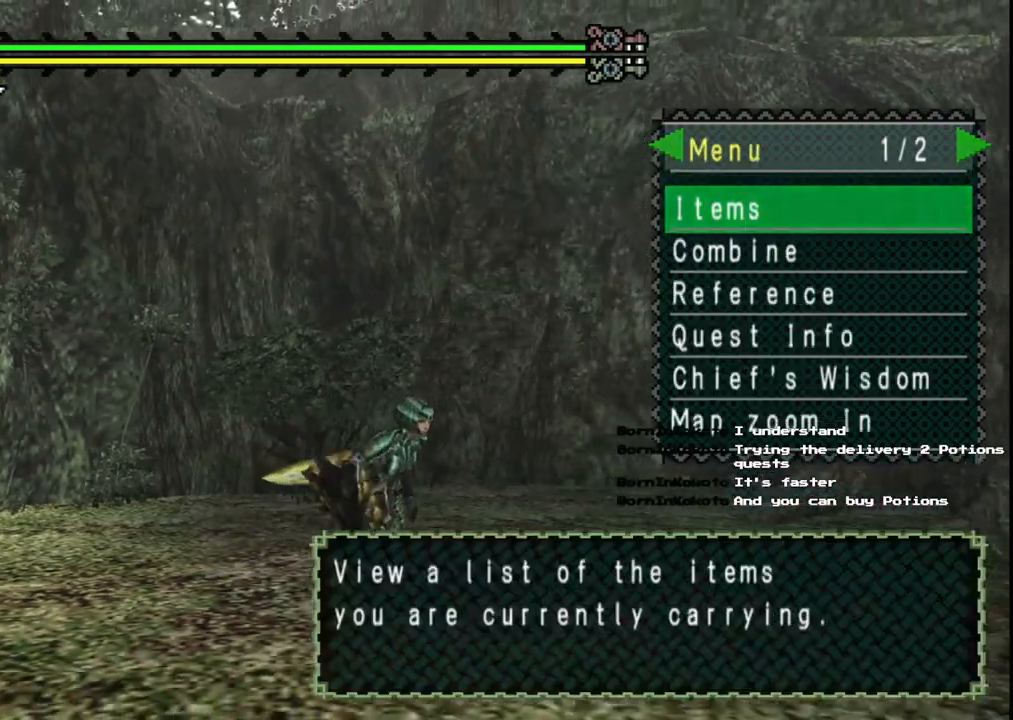
{"buttons": [], "left_stick": "down-right", "right_stick": "right", "events": [[67, "B", "up"], [283, "right_stick", "right"]]}
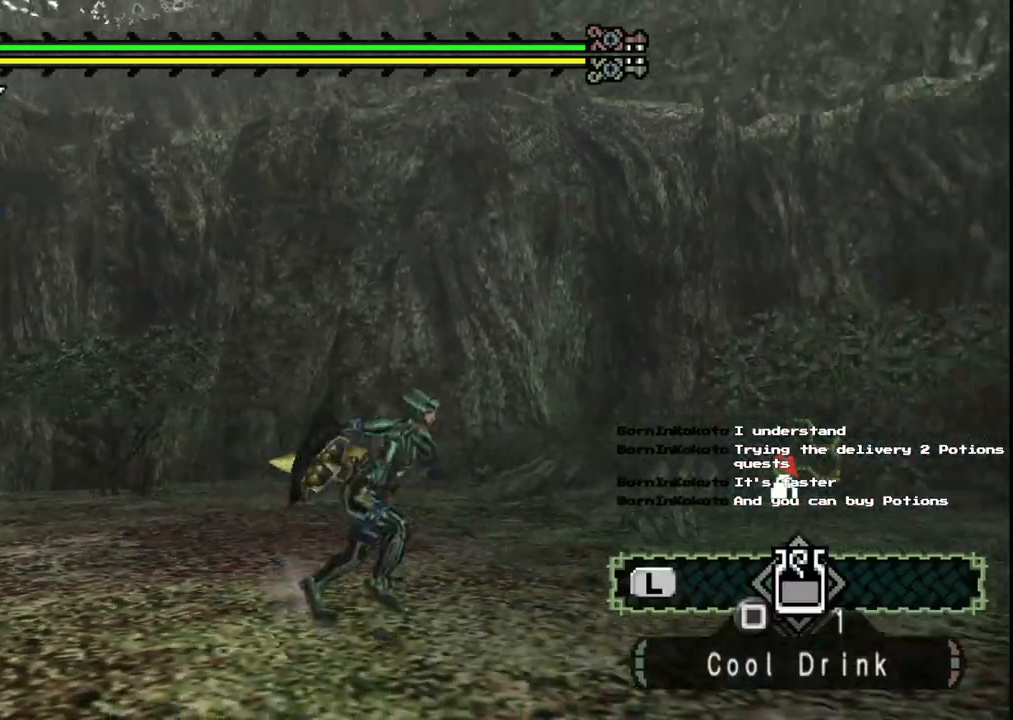
{"buttons": [], "left_stick": "up", "right_stick": "center", "events": [[100, "left_stick", "up-right"], [417, "left_stick", "up"], [467, "right_stick", "center"]]}
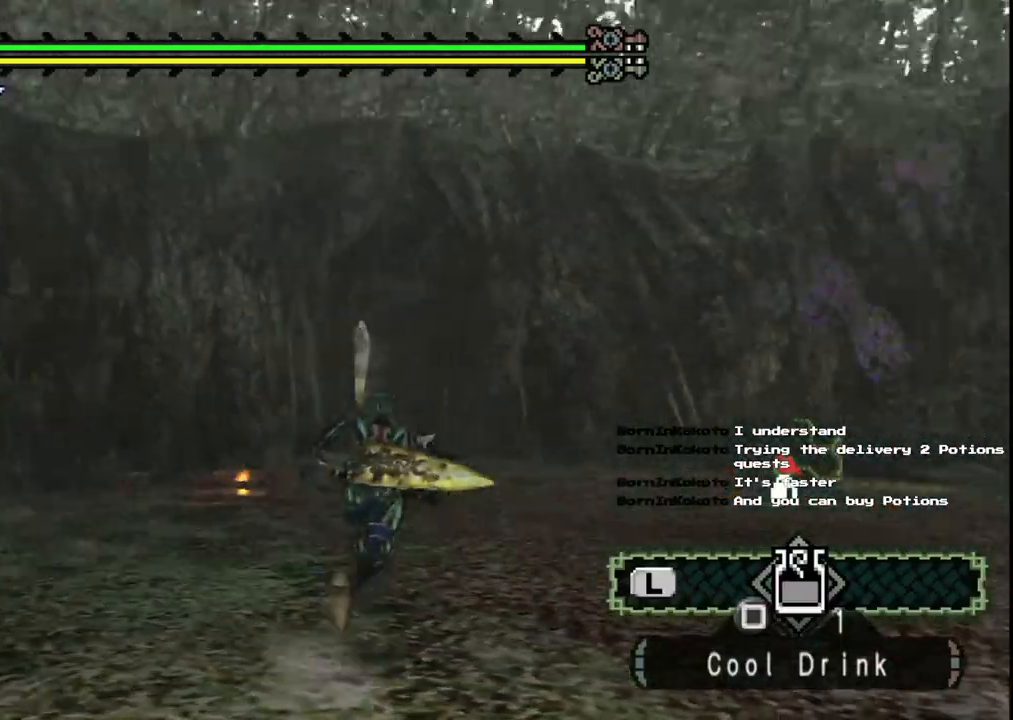
{"buttons": [], "left_stick": "up", "right_stick": "center", "events": []}
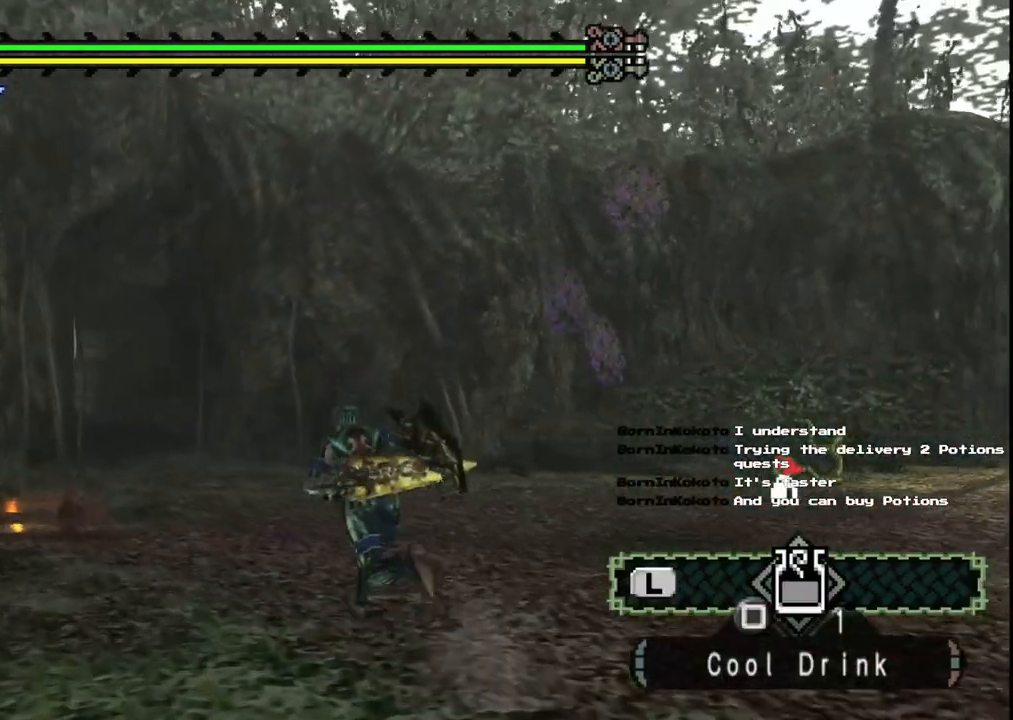
{"buttons": [], "left_stick": "up", "right_stick": "right", "events": [[400, "right_stick", "right"]]}
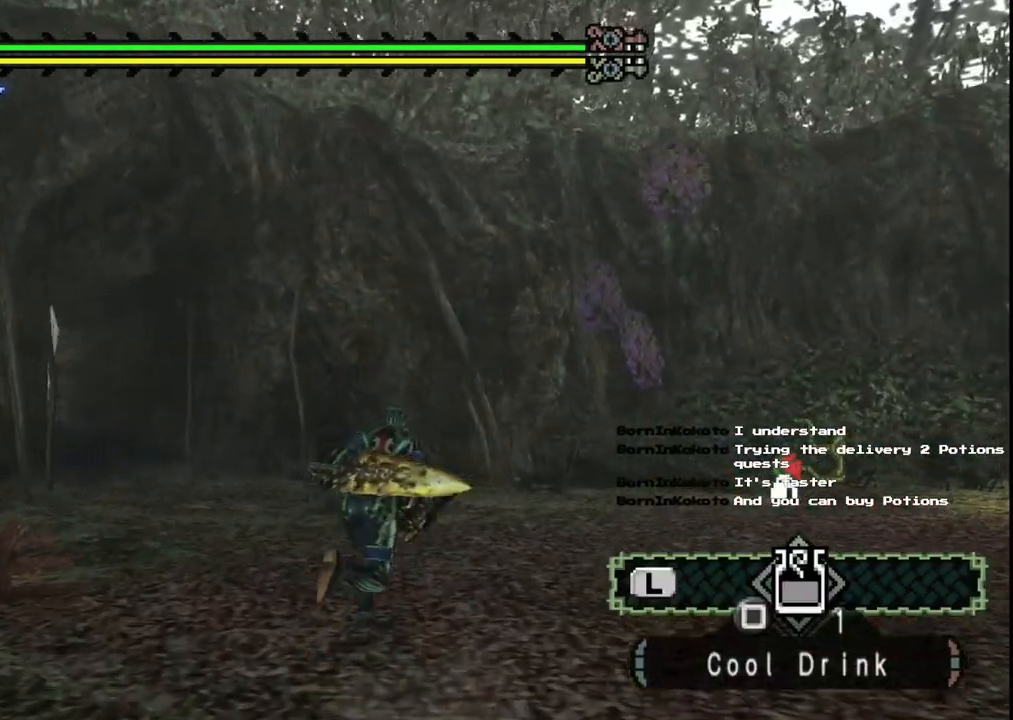
{"buttons": [], "left_stick": "up-left", "right_stick": "center", "events": [[300, "left_stick", "up-left"], [367, "right_stick", "center"]]}
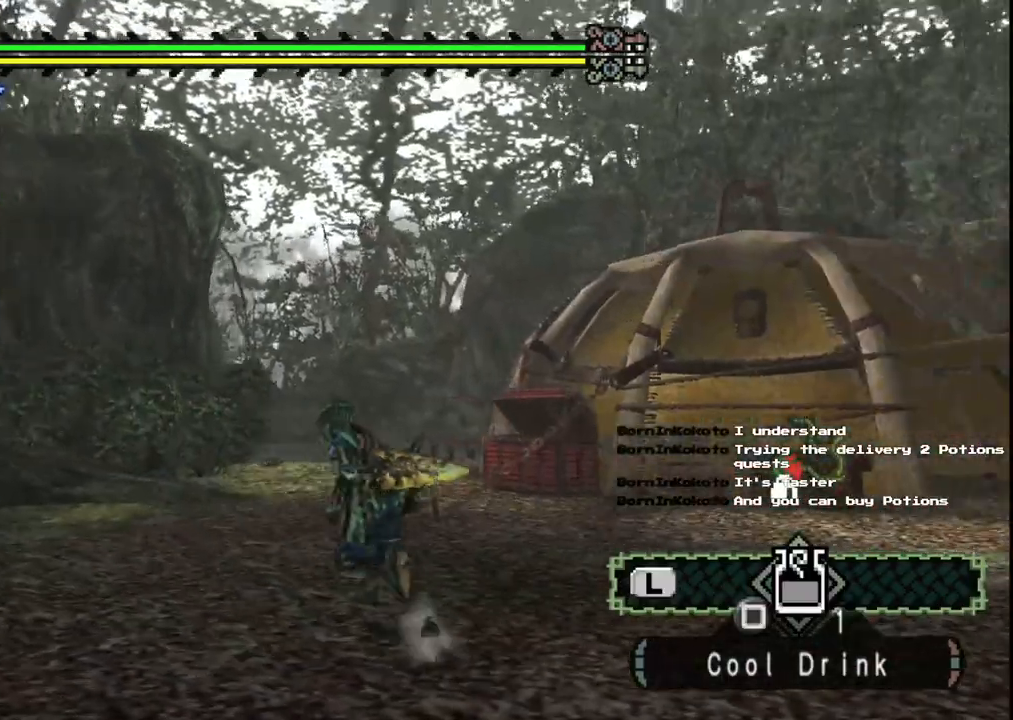
{"buttons": [], "left_stick": "up-left", "right_stick": "left", "events": [[150, "right_stick", "left"]]}
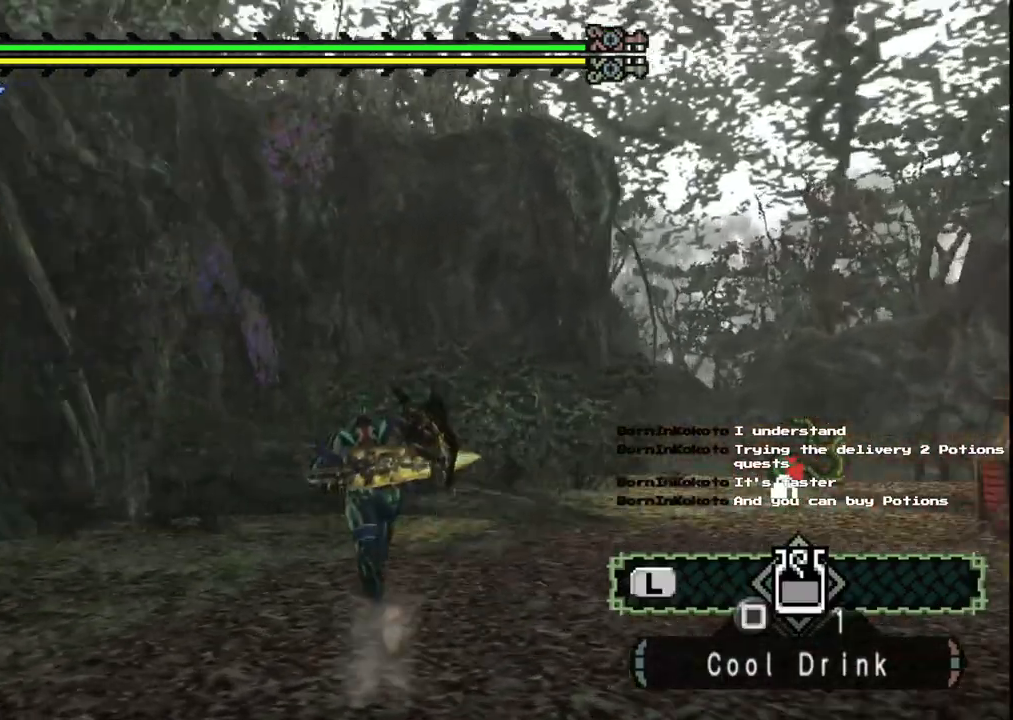
{"buttons": [], "left_stick": "up-left", "right_stick": "left", "events": []}
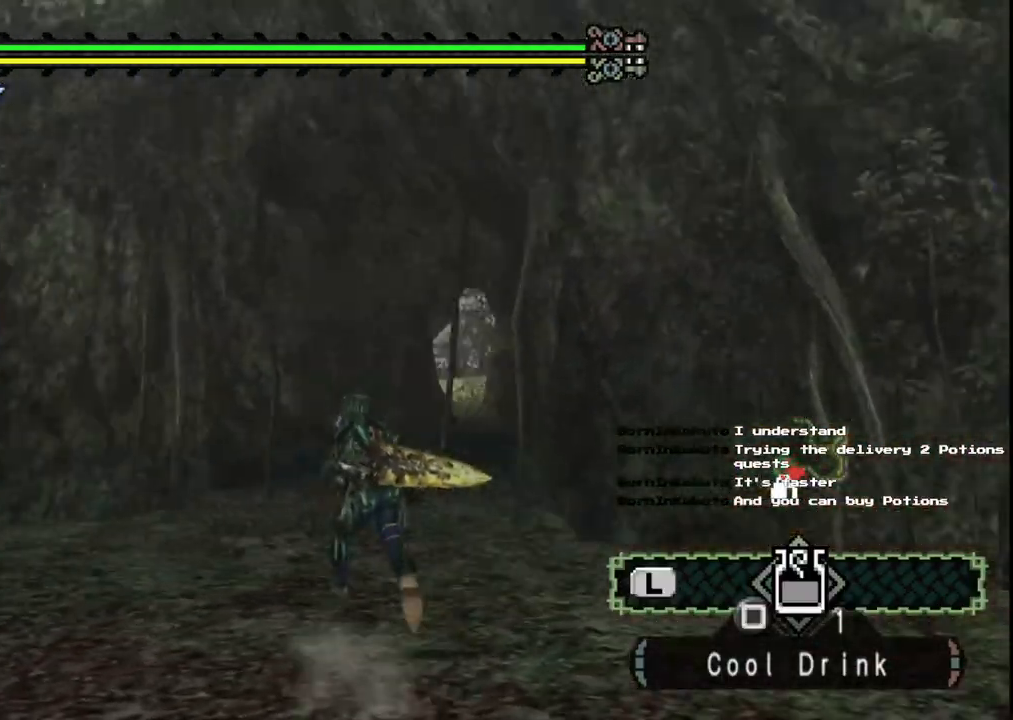
{"buttons": [], "left_stick": "up-left", "right_stick": "left", "events": [[17, "right_stick", "center"], [33, "left_stick", "up"], [350, "left_stick", "up-left"], [433, "right_stick", "left"]]}